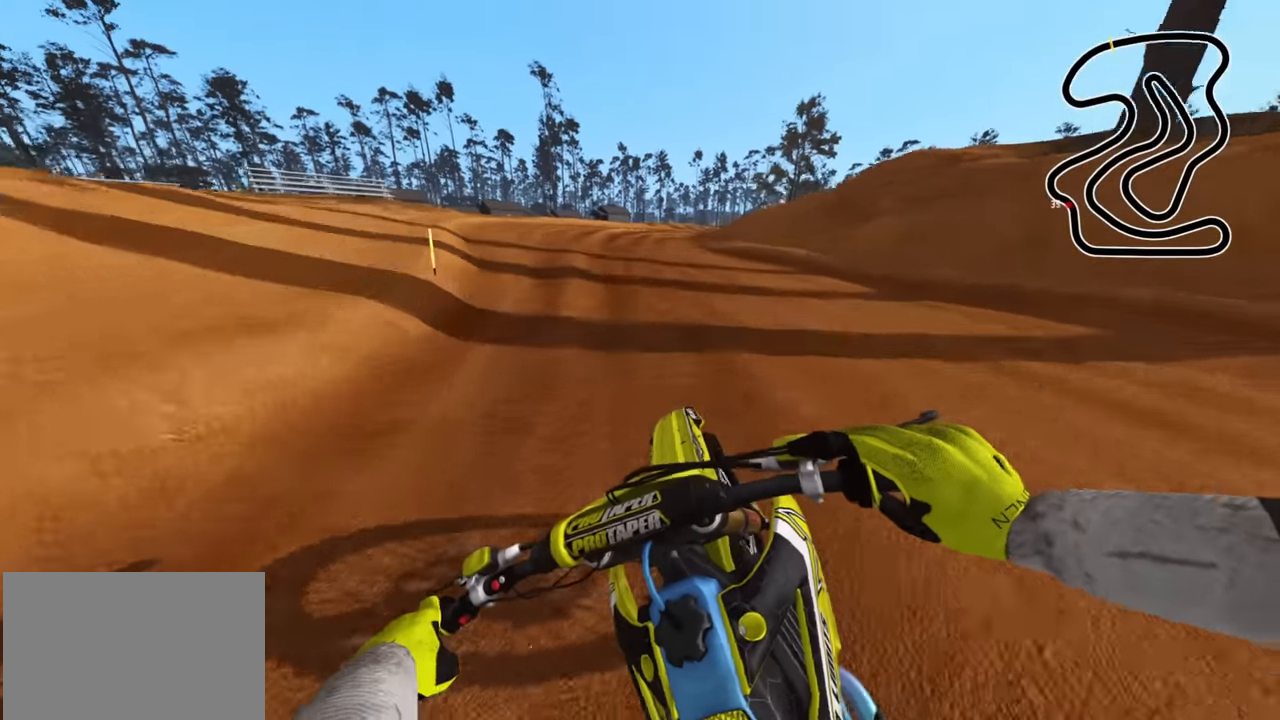
Gameplay with a controller (PlayStation layout); each line is a JSON object with the inputs held at the frame after it. "events" lists button and stick changes between this image and that frame as [ms after this image, input, new state], when the widget could be followed in between.
{"buttons": ["TRIANGLE", "R2", "R3"], "left_stick": "center", "right_stick": "right", "events": [[50, "R1", "down"], [166, "R1", "up"], [216, "left_stick", "center"], [283, "left_stick", "down-left"], [300, "R1", "down"], [366, "R1", "up"], [400, "left_stick", "center"], [500, "TRIANGLE", "down"]]}
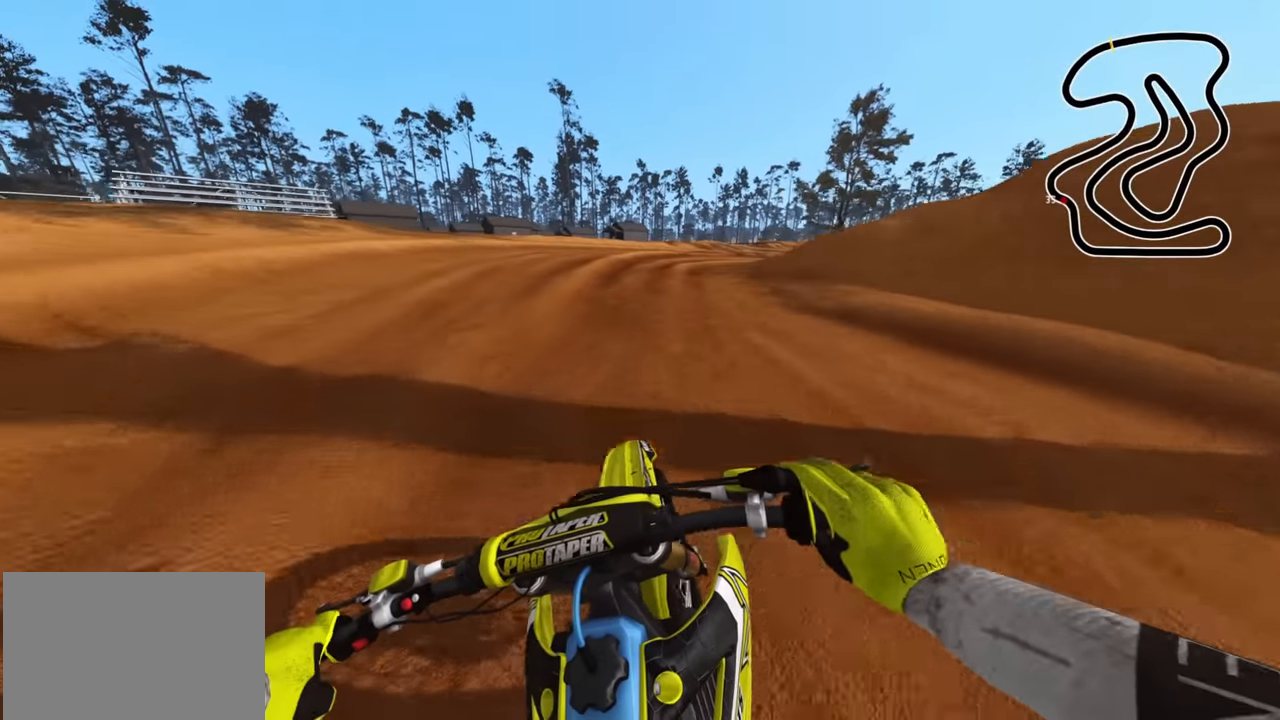
{"buttons": ["R3"], "left_stick": "up-right", "right_stick": "down", "events": [[16, "left_stick", "up-right"], [66, "TRIANGLE", "up"], [133, "R2", "up"], [216, "R2", "down"], [216, "right_stick", "center"], [250, "L1", "down"], [300, "L1", "up"], [350, "R2", "up"], [383, "right_stick", "down"]]}
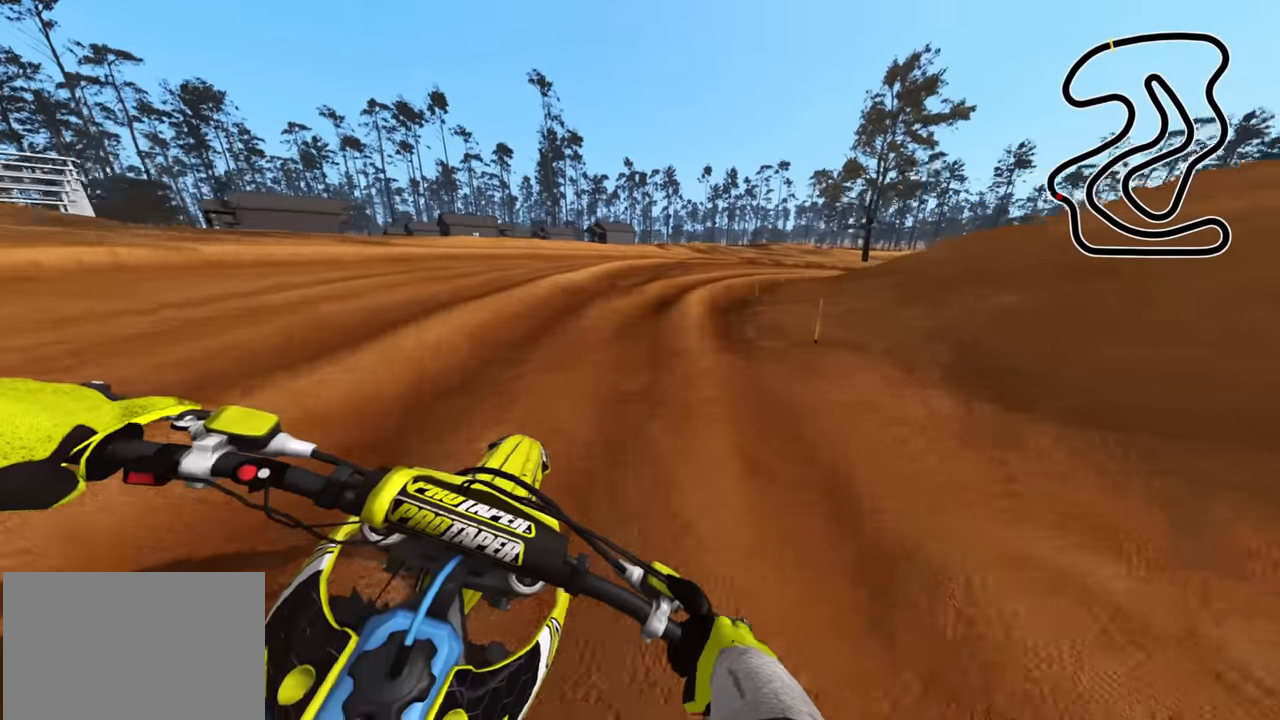
{"buttons": ["R2", "R3"], "left_stick": "up-right", "right_stick": "center", "events": [[16, "R2", "down"], [66, "R2", "up"], [283, "R2", "down"], [400, "R2", "up"], [450, "R2", "down"], [466, "right_stick", "center"]]}
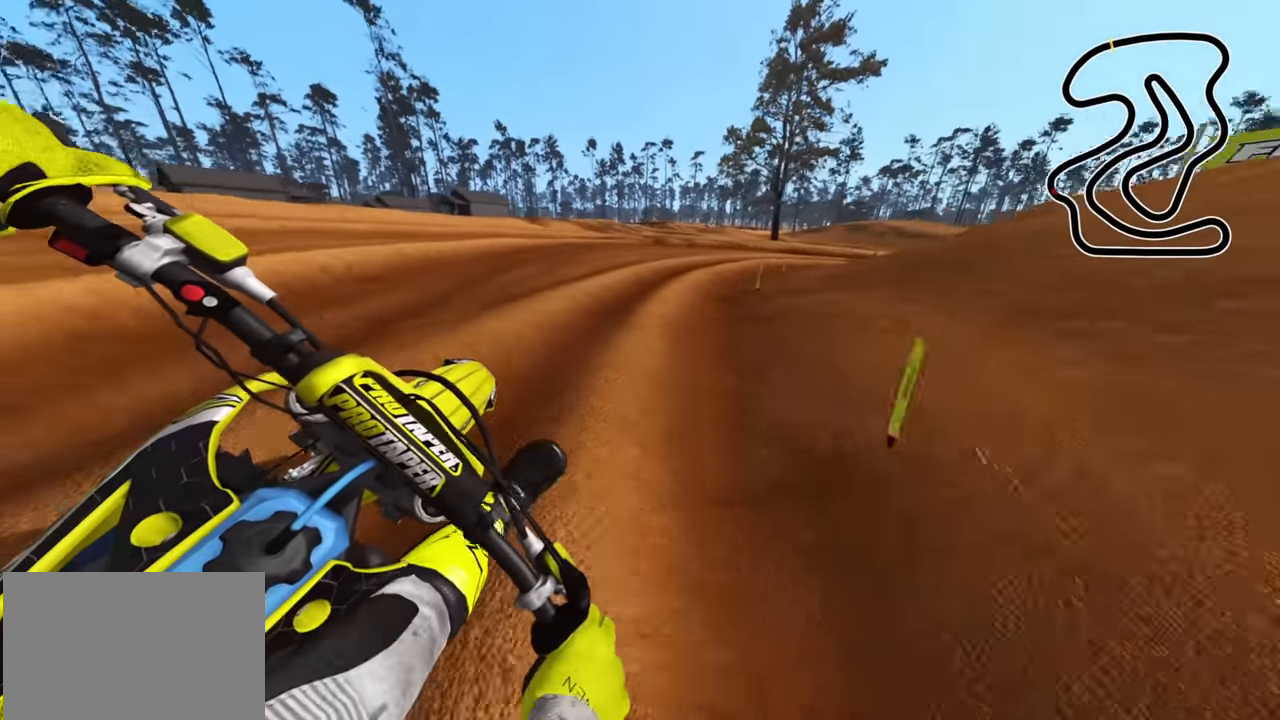
{"buttons": ["R2", "R3"], "left_stick": "up-right", "right_stick": "down", "events": [[166, "right_stick", "down"], [216, "R2", "up"], [266, "R2", "down"], [433, "R2", "up"], [483, "R2", "down"]]}
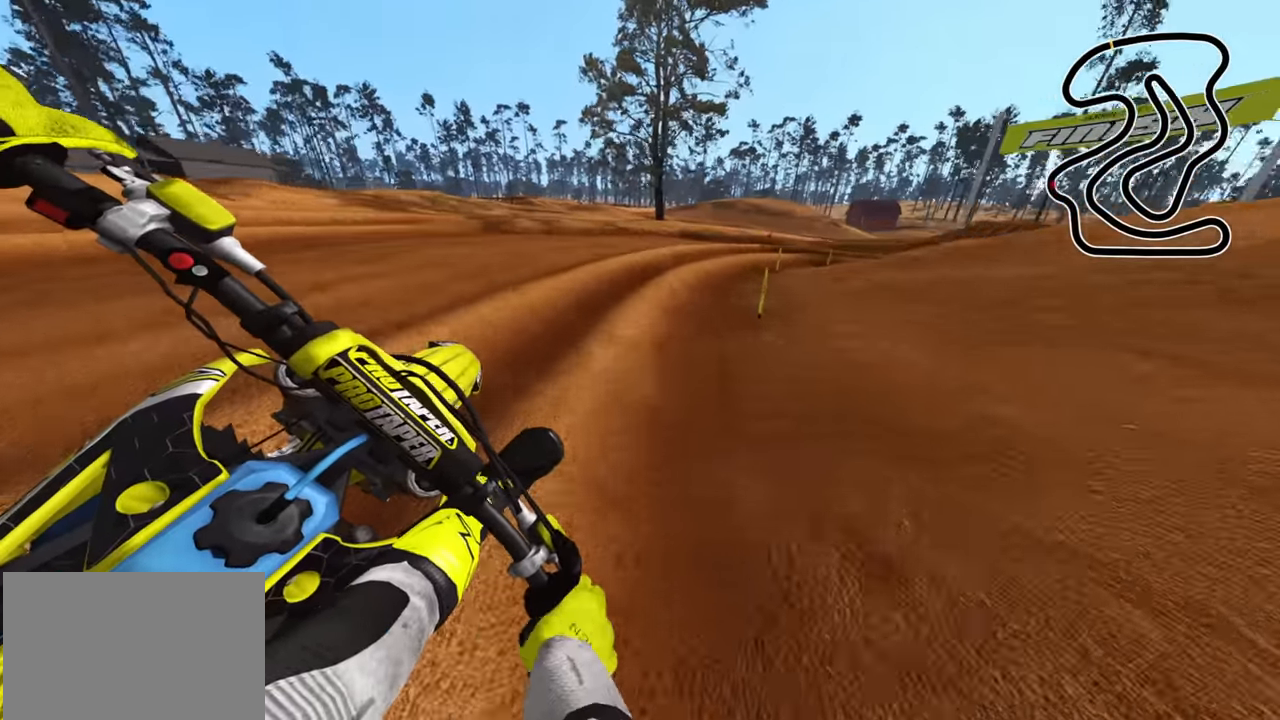
{"buttons": ["R2", "R3"], "left_stick": "up-right", "right_stick": "center", "events": [[16, "right_stick", "center"]]}
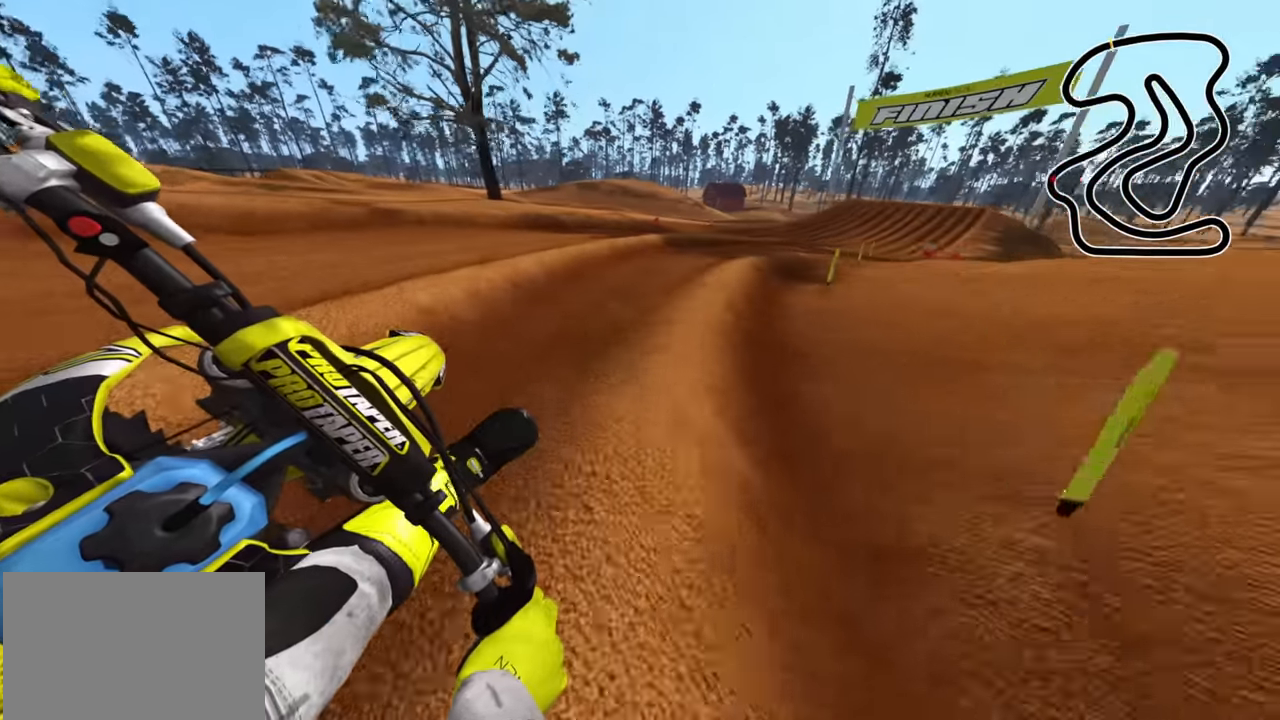
{"buttons": ["R2", "R3"], "left_stick": "up-right", "right_stick": "center", "events": [[316, "R1", "down"], [383, "R1", "up"]]}
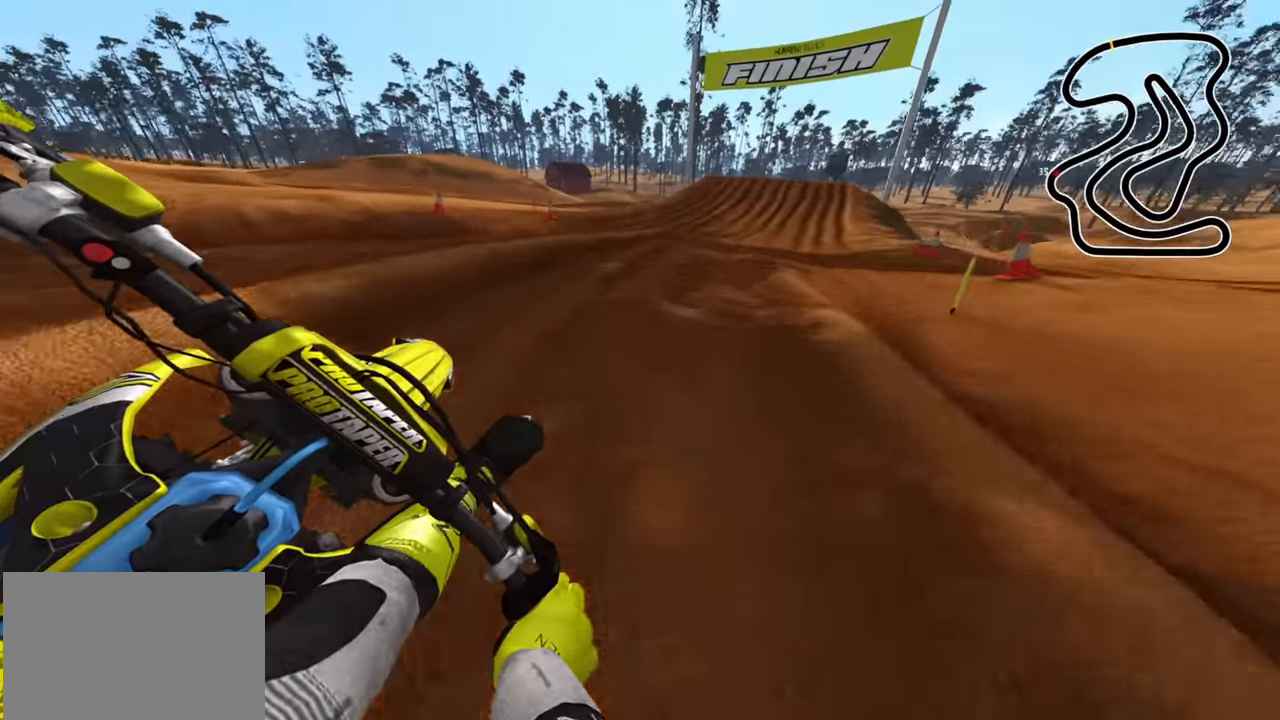
{"buttons": ["R2", "R3"], "left_stick": "up-right", "right_stick": "center", "events": []}
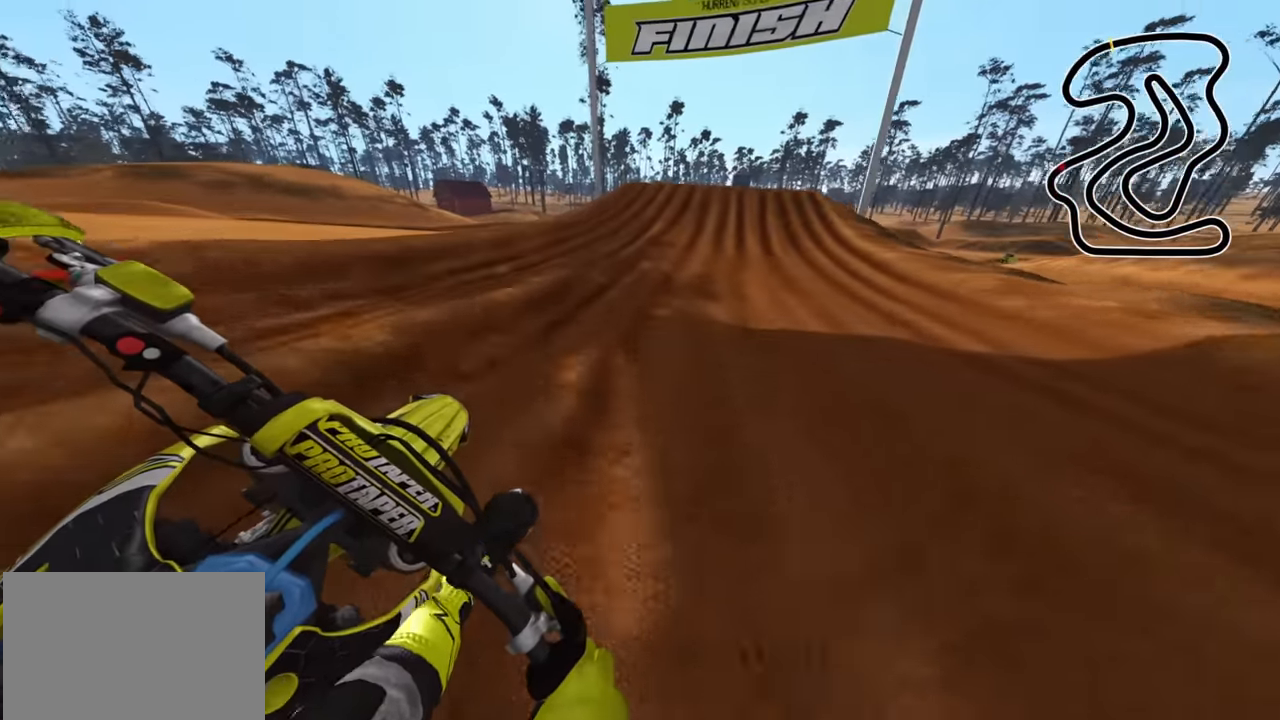
{"buttons": ["R2"], "left_stick": "center", "right_stick": "center", "events": [[83, "left_stick", "center"], [216, "TRIANGLE", "down"], [316, "left_stick", "up-right"], [333, "TRIANGLE", "up"], [416, "left_stick", "center"], [483, "R3", "up"]]}
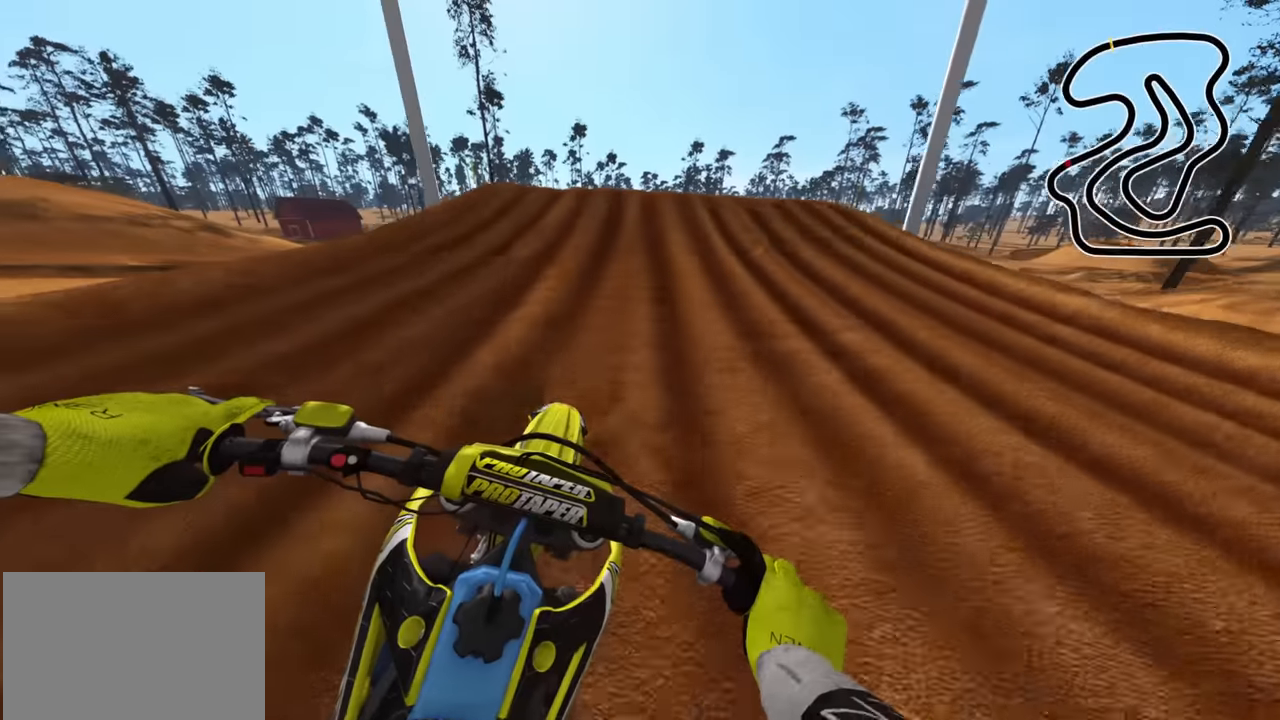
{"buttons": ["R2", "R3"], "left_stick": "center", "right_stick": "down", "events": [[216, "right_stick", "up"], [266, "R3", "down"], [333, "right_stick", "center"], [416, "right_stick", "down"]]}
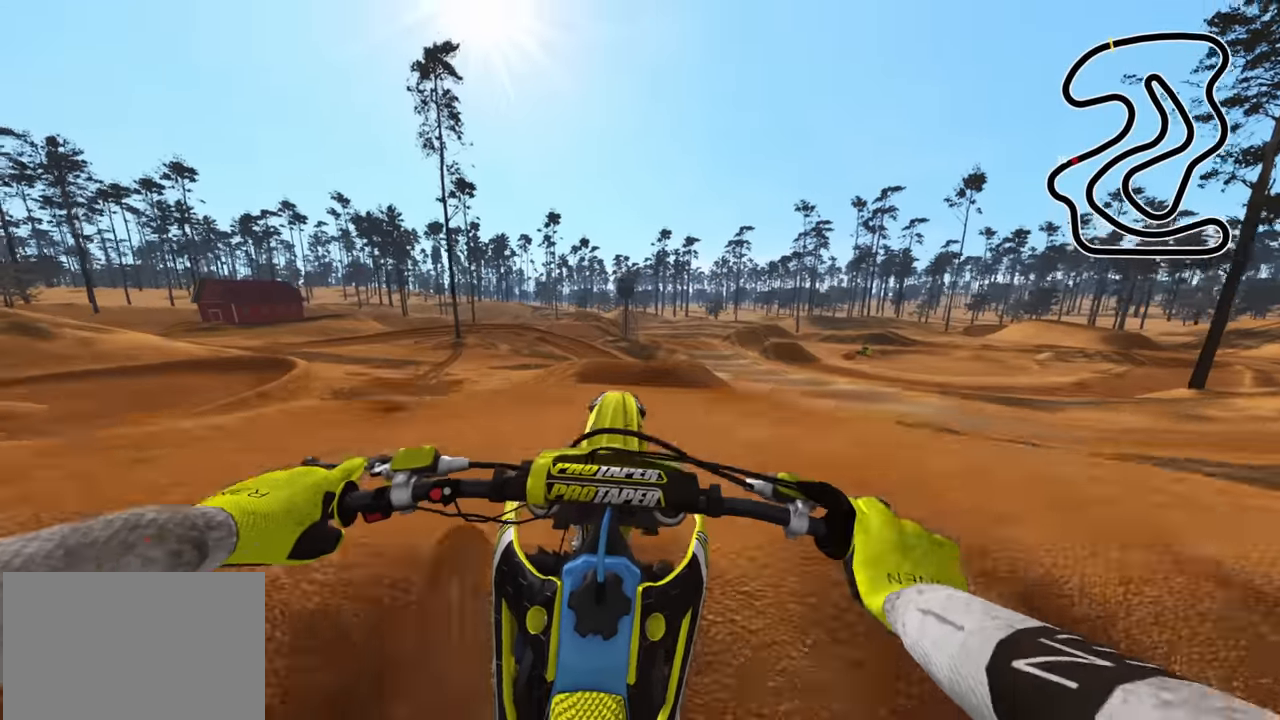
{"buttons": [], "left_stick": "center", "right_stick": "center", "events": [[50, "R3", "up"], [83, "R2", "up"], [383, "right_stick", "center"]]}
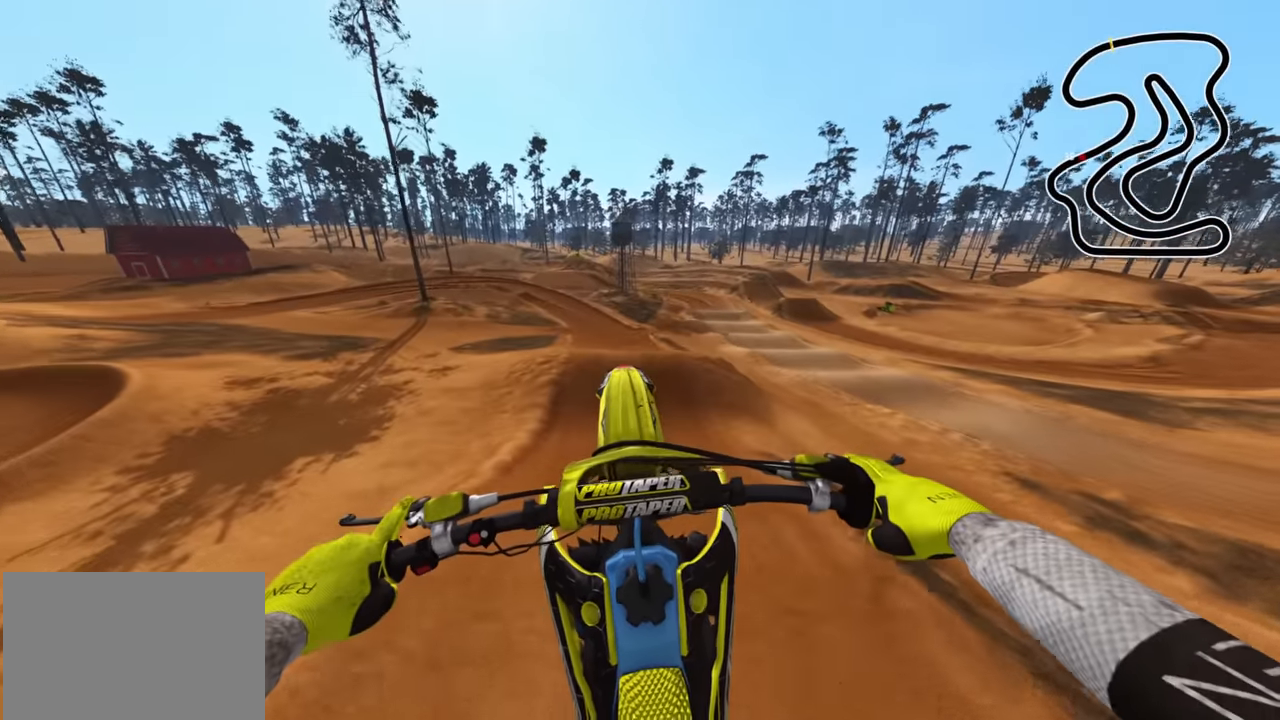
{"buttons": [], "left_stick": "center", "right_stick": "center", "events": [[100, "L2", "down"], [266, "L2", "up"]]}
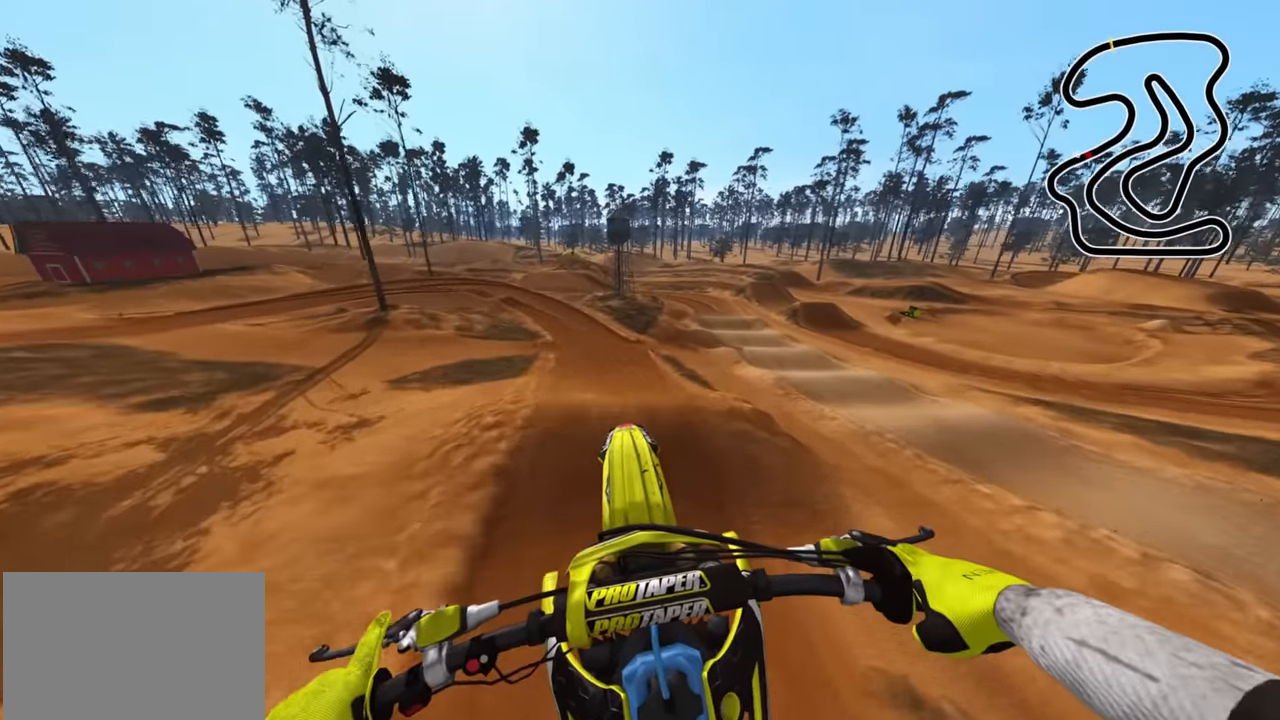
{"buttons": [], "left_stick": "left", "right_stick": "center", "events": [[283, "left_stick", "left"]]}
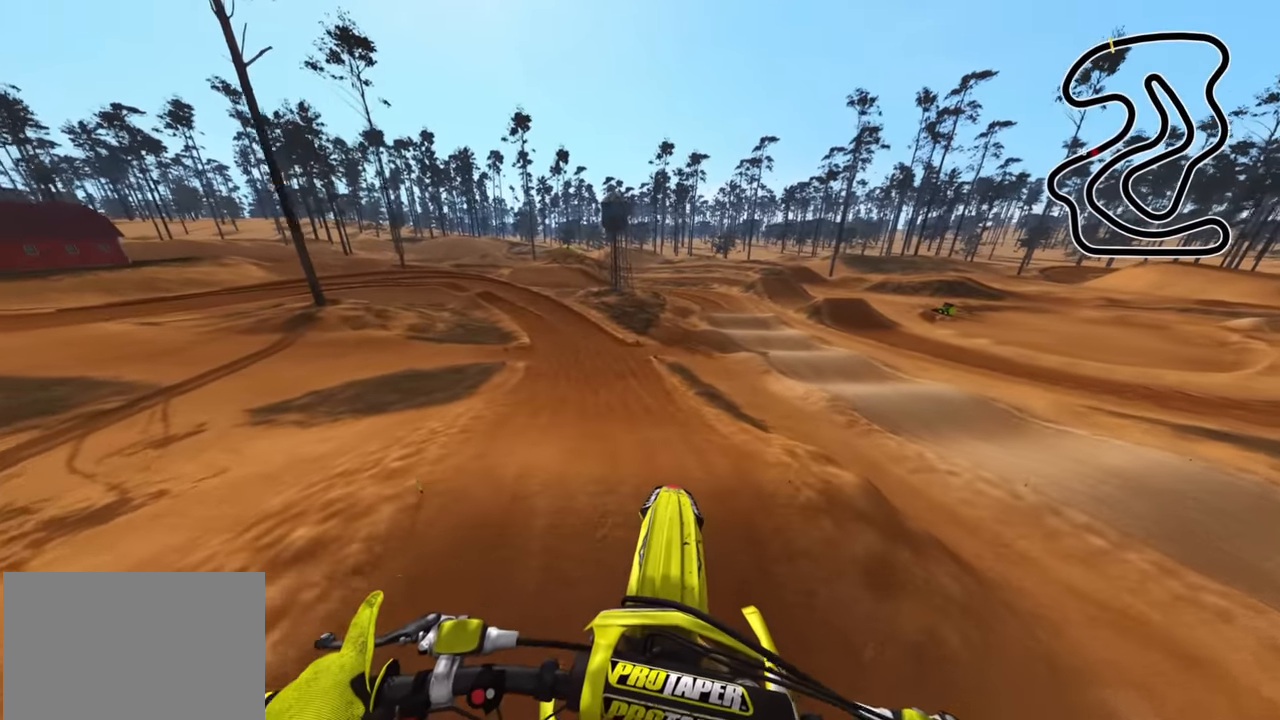
{"buttons": ["R2"], "left_stick": "center", "right_stick": "center", "events": [[100, "R2", "down"], [333, "left_stick", "center"]]}
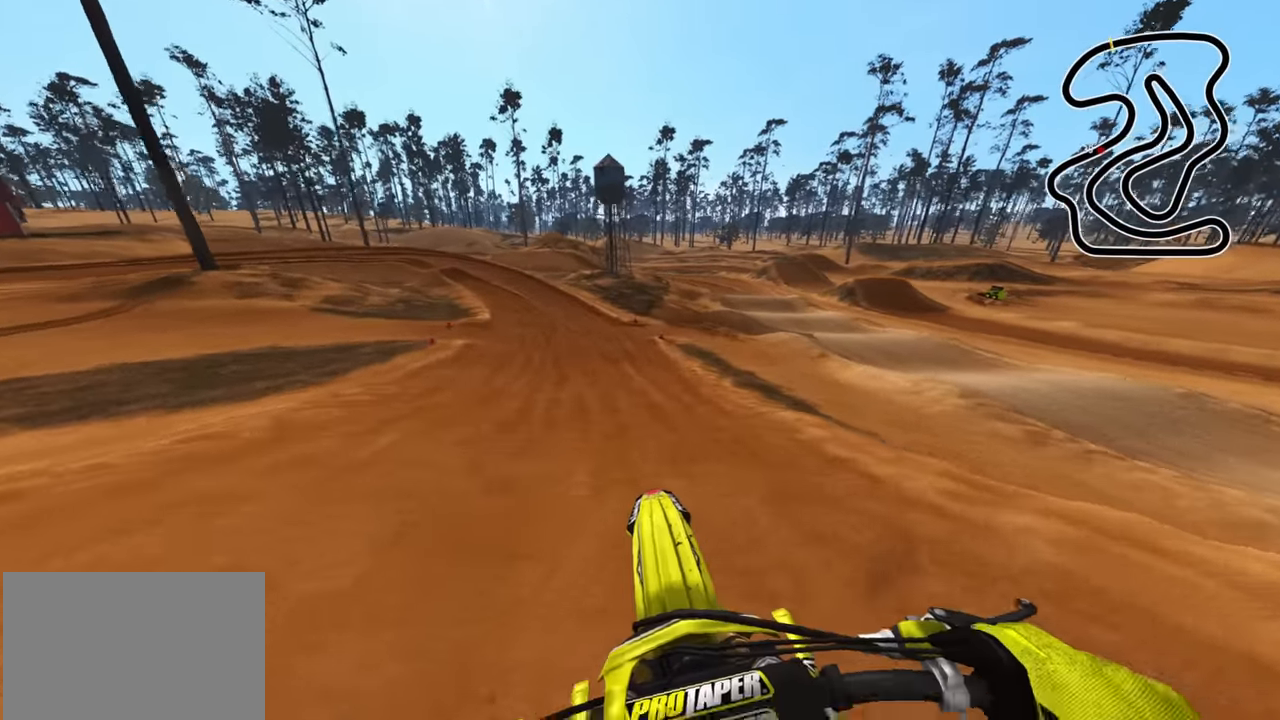
{"buttons": ["R2"], "left_stick": "down", "right_stick": "down", "events": [[16, "R3", "down"], [50, "right_stick", "down"], [66, "left_stick", "down"], [283, "R3", "up"], [416, "right_stick", "center"], [483, "right_stick", "down"]]}
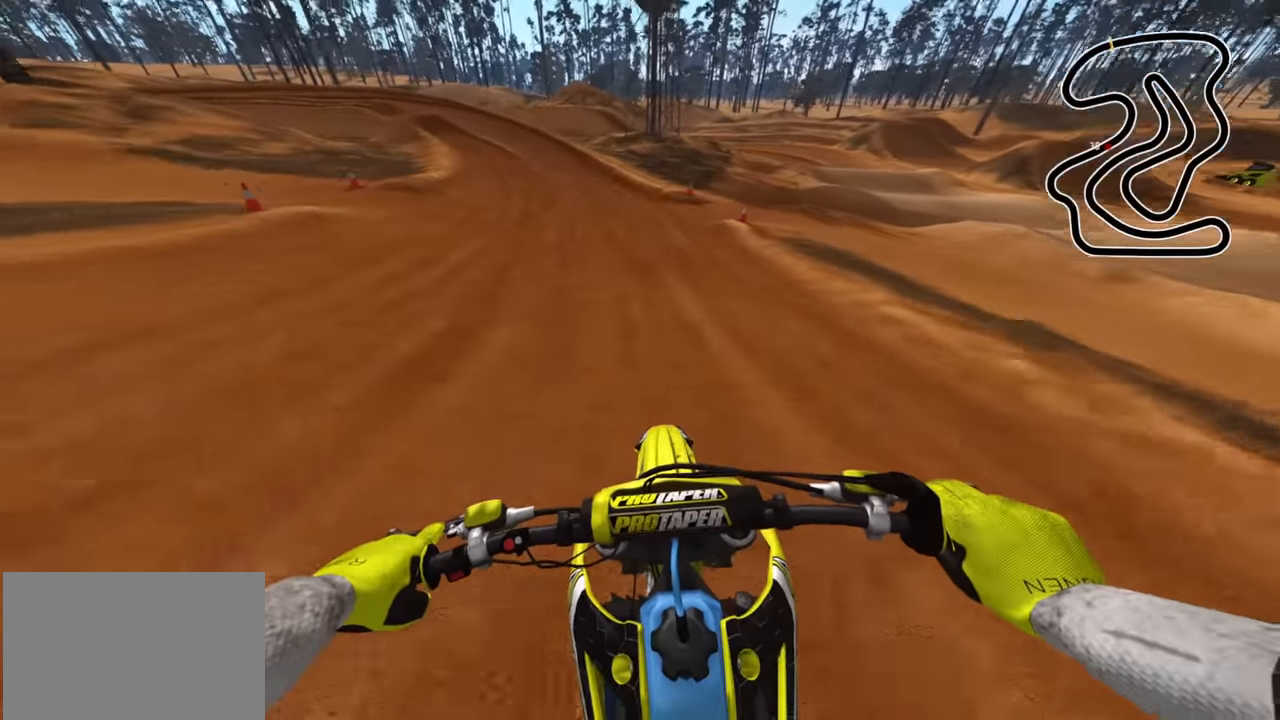
{"buttons": ["TRIANGLE", "R2"], "left_stick": "down-left", "right_stick": "down", "events": [[300, "left_stick", "down-left"], [450, "TRIANGLE", "down"]]}
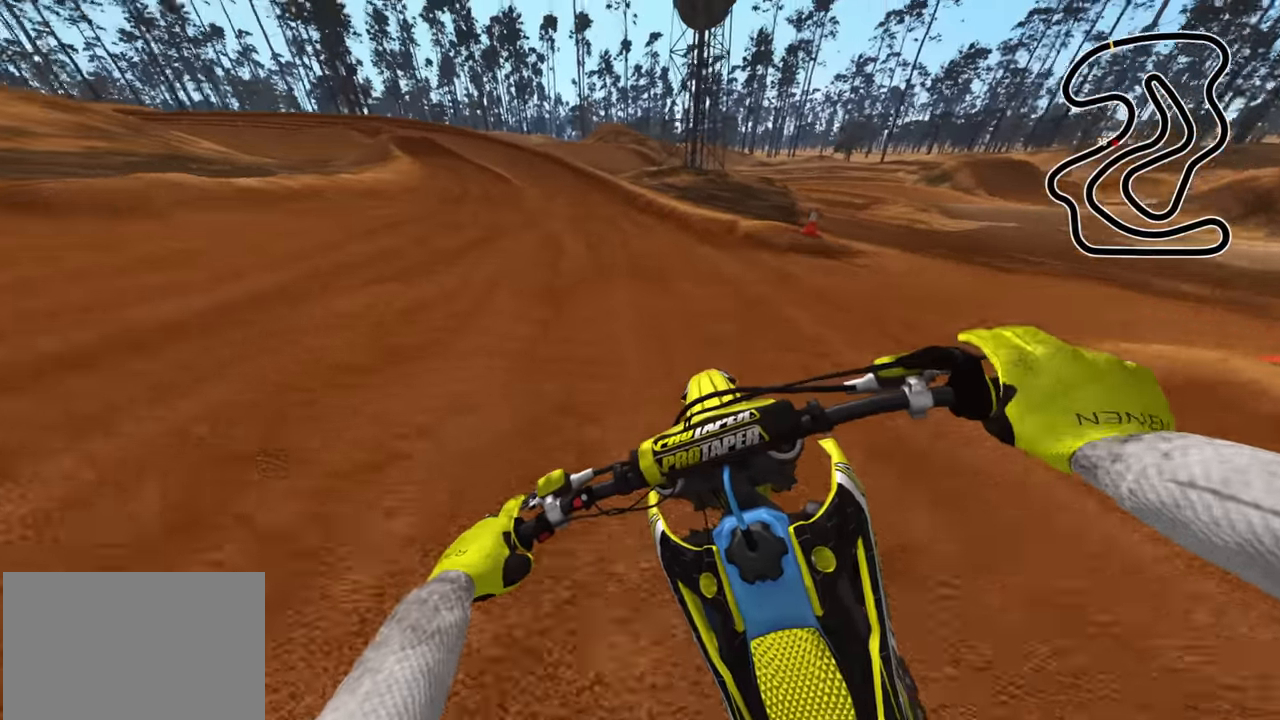
{"buttons": ["R2"], "left_stick": "down-left", "right_stick": "down", "events": [[50, "TRIANGLE", "up"]]}
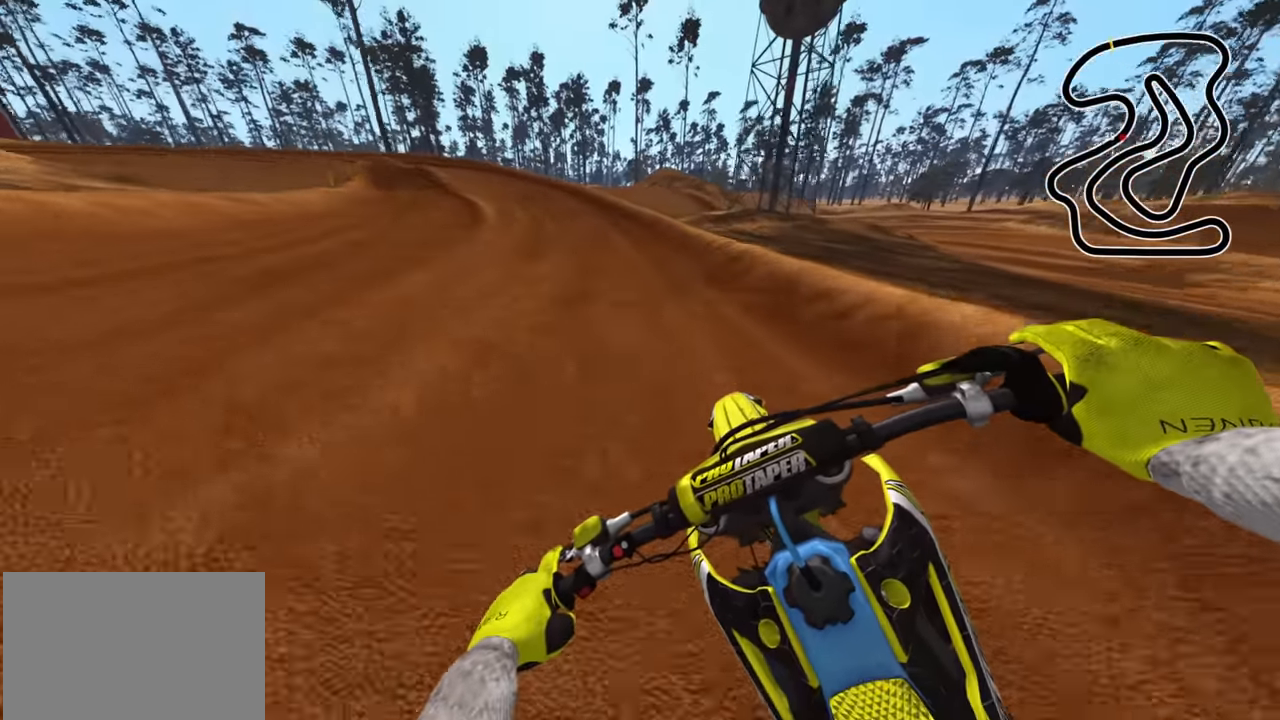
{"buttons": ["R2"], "left_stick": "down-left", "right_stick": "down", "events": []}
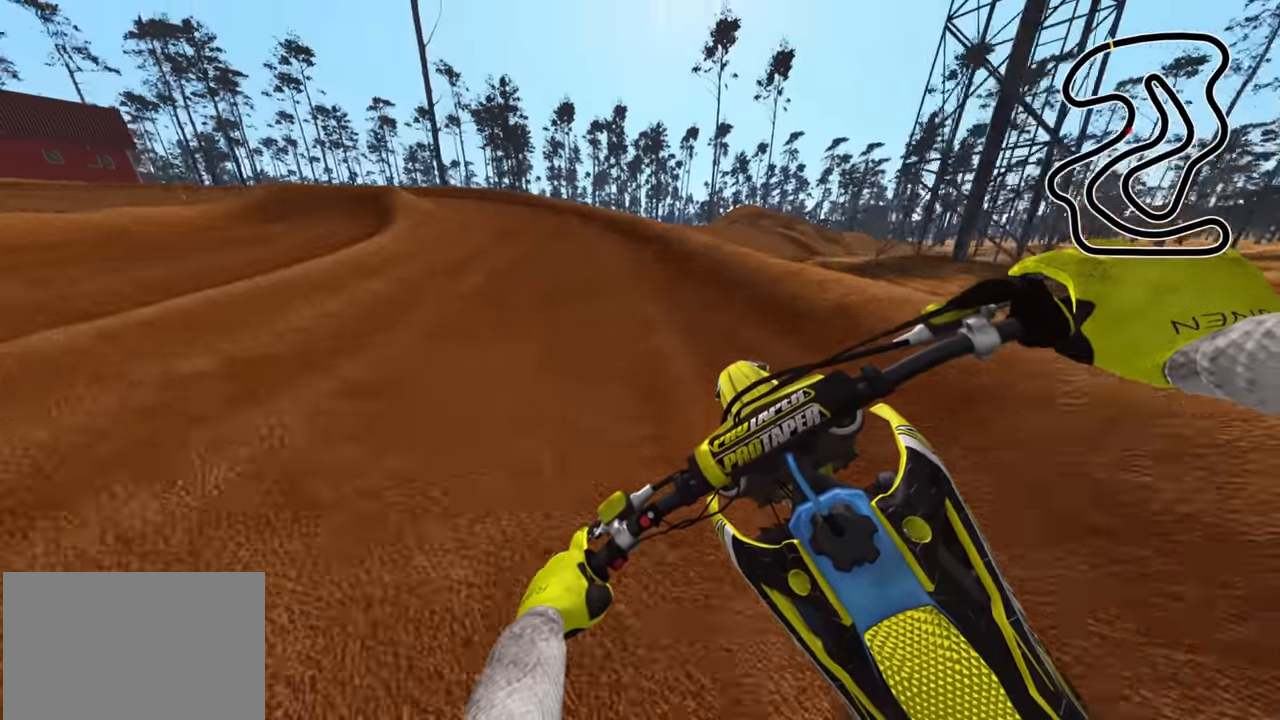
{"buttons": ["R2"], "left_stick": "down-left", "right_stick": "down-right", "events": [[216, "right_stick", "down-right"]]}
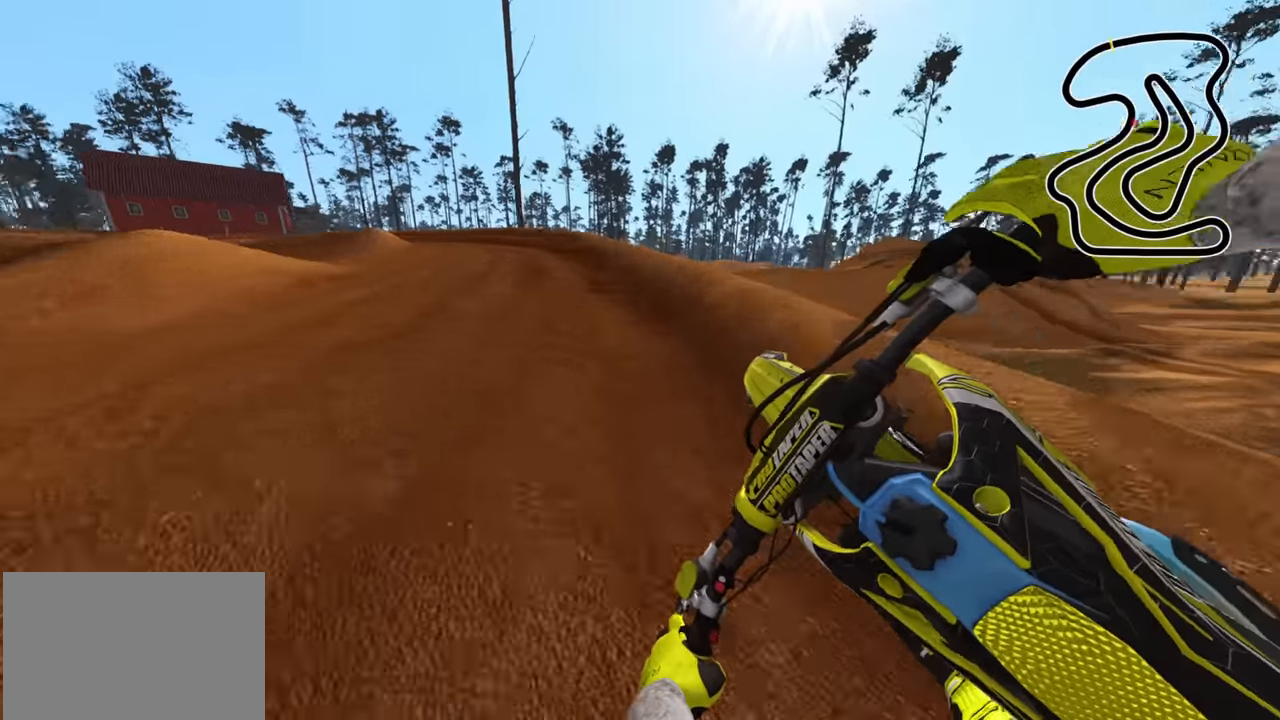
{"buttons": ["R2", "R3"], "left_stick": "down-left", "right_stick": "down-right"}
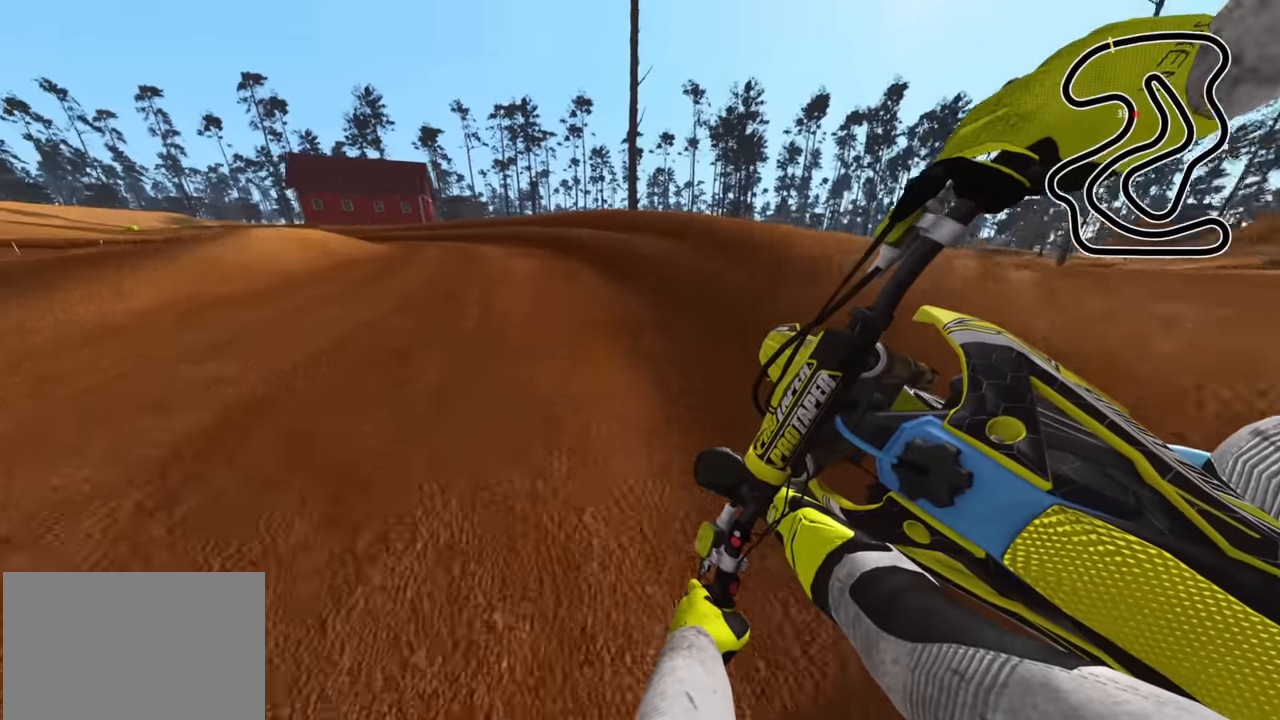
{"buttons": ["R2", "R3"], "left_stick": "down-left", "right_stick": "down-right", "events": [[100, "R2", "up"], [200, "R2", "down"], [366, "R1", "down"], [466, "R1", "up"]]}
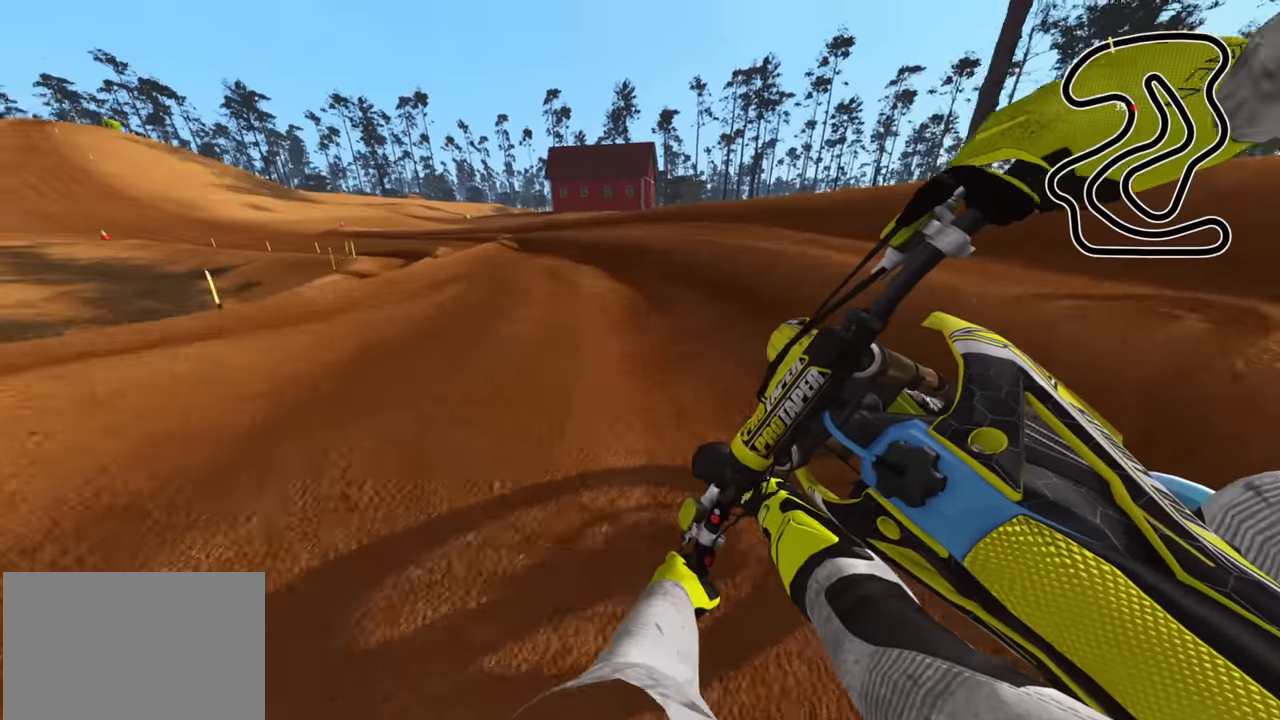
{"buttons": ["R2", "R3"], "left_stick": "down-left", "right_stick": "down-right", "events": [[133, "R2", "up"], [183, "R2", "down"], [316, "R2", "up"], [400, "R2", "down"]]}
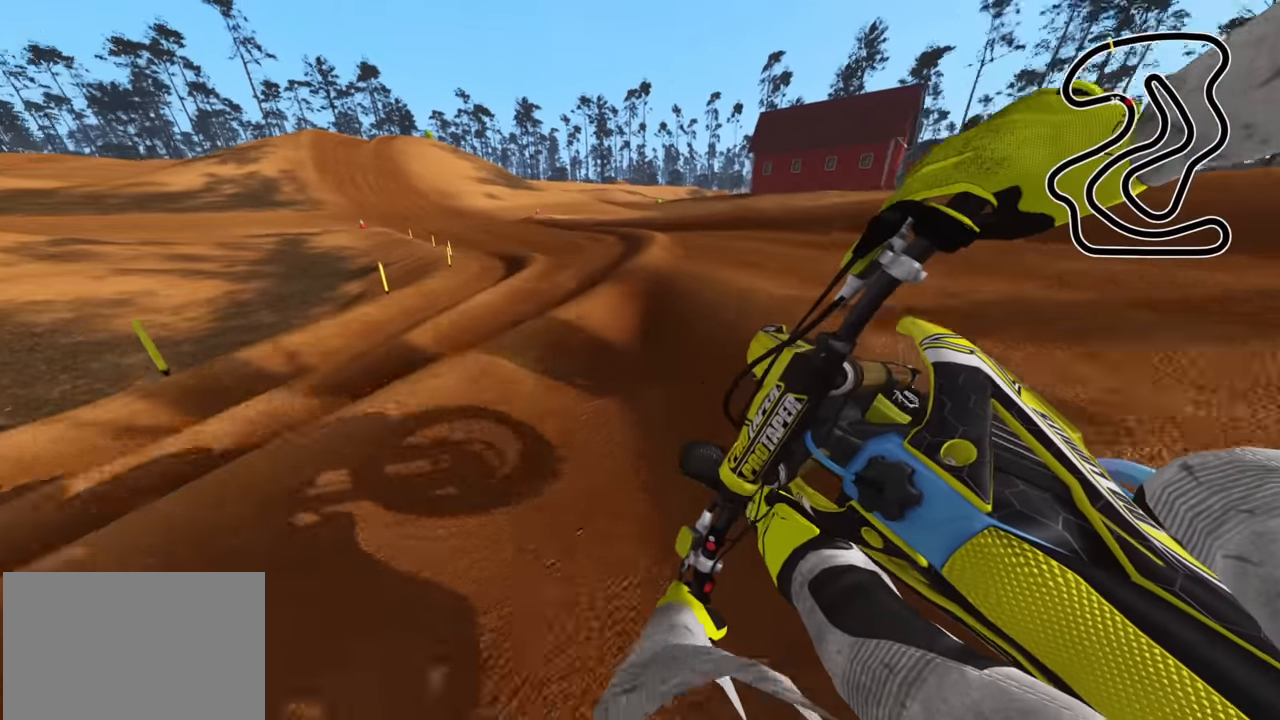
{"buttons": ["R2"], "left_stick": "down-left", "right_stick": "right", "events": [[366, "R3", "up"], [466, "right_stick", "right"]]}
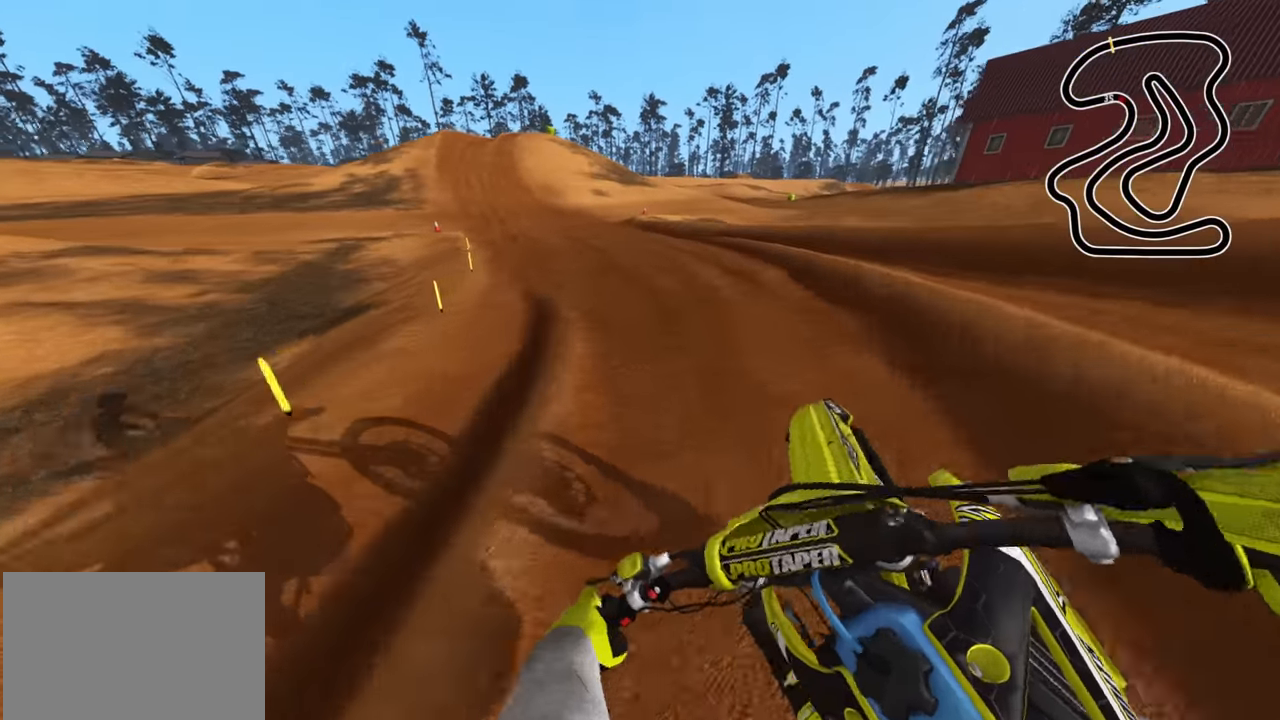
{"buttons": ["R2", "R3"], "left_stick": "down-left", "right_stick": "right", "events": [[116, "R3", "down"], [250, "R1", "down"], [300, "R1", "up"]]}
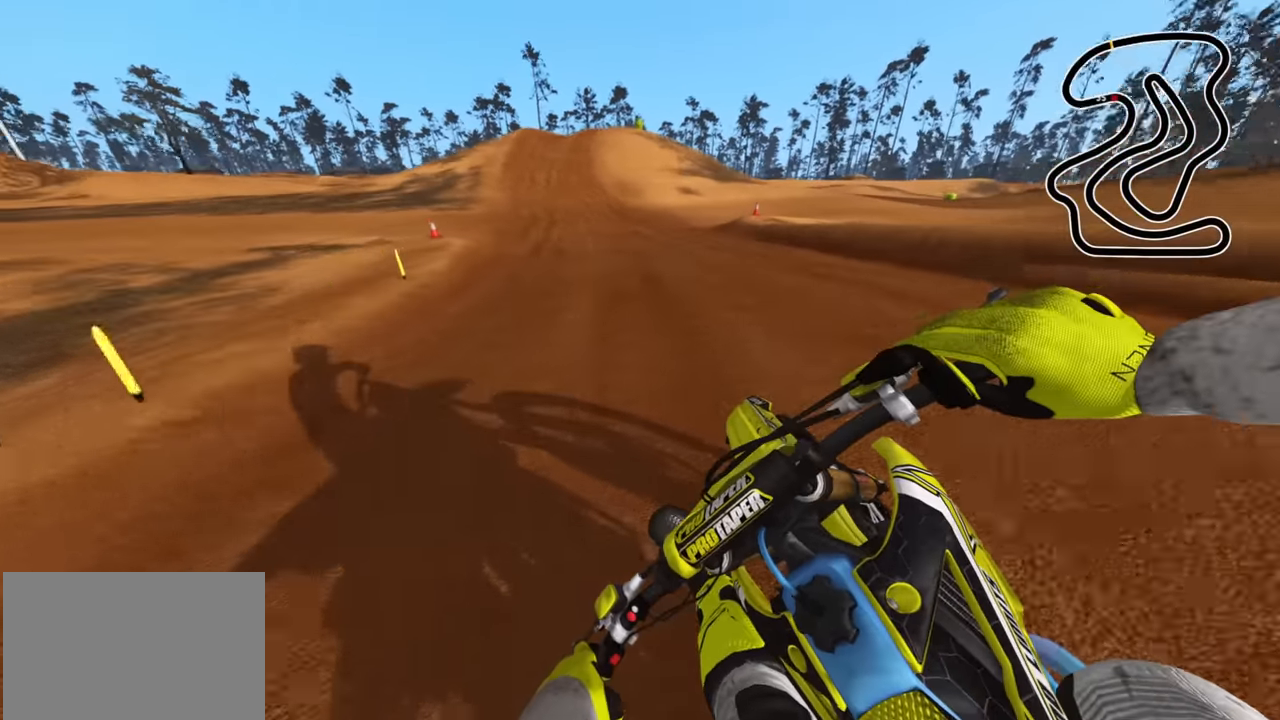
{"buttons": ["R2", "R3"], "left_stick": "center", "right_stick": "right", "events": [[383, "left_stick", "center"]]}
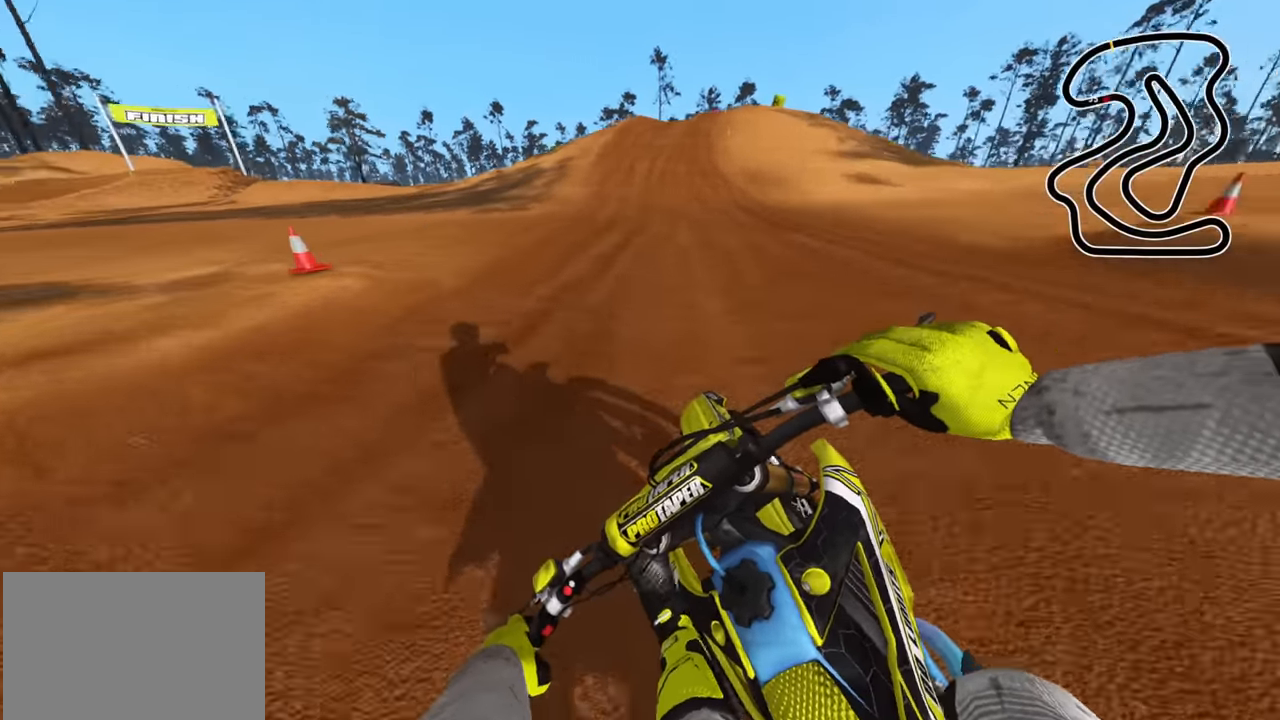
{"buttons": ["R1", "R2", "R3"], "left_stick": "up", "right_stick": "right", "events": [[366, "R1", "down"], [483, "left_stick", "up"]]}
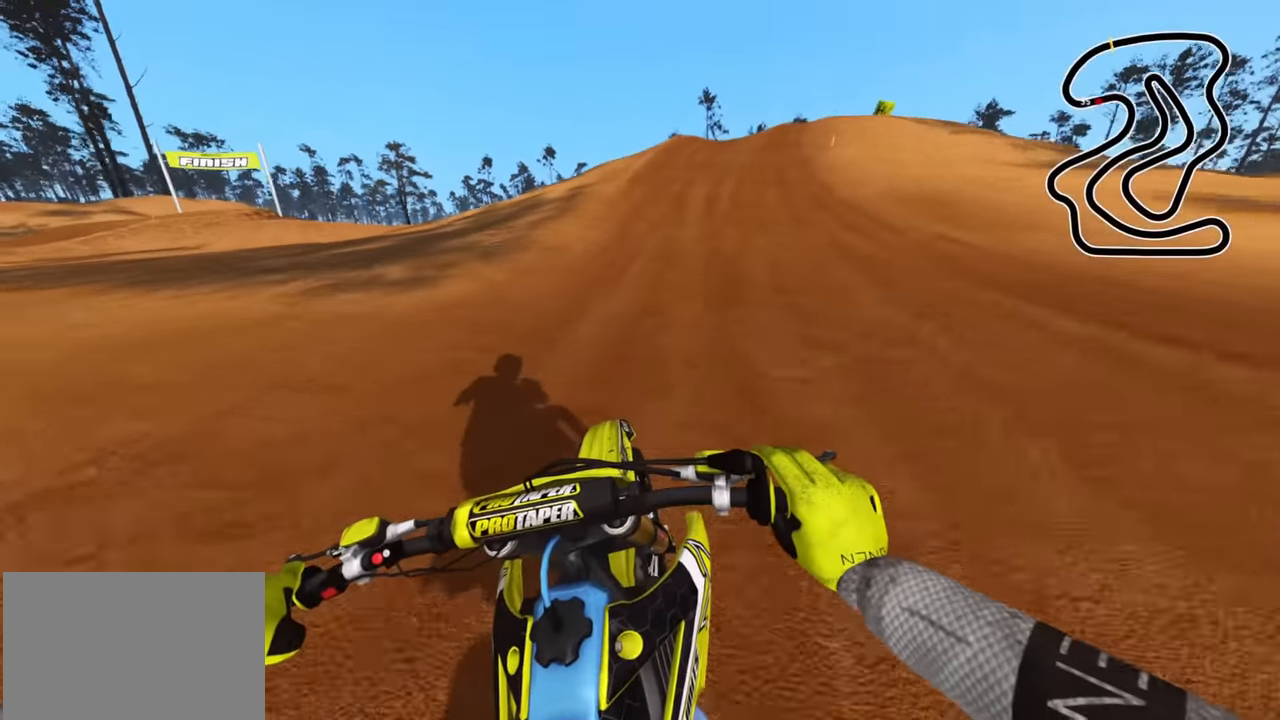
{"buttons": ["SQUARE", "R2"], "left_stick": "up-right", "right_stick": "down-right", "events": [[16, "R3", "up"], [83, "R1", "up"], [183, "R1", "down"], [250, "R1", "up"], [433, "left_stick", "up-right"], [483, "right_stick", "down-right"], [500, "SQUARE", "down"]]}
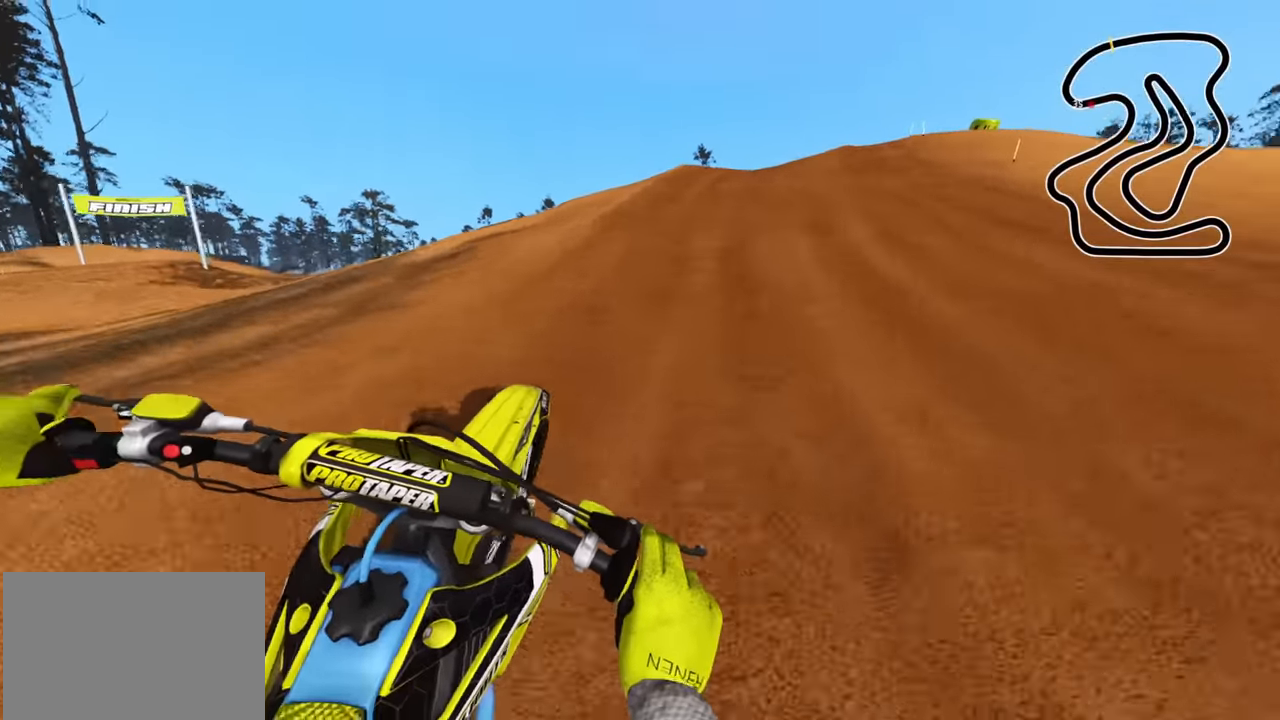
{"buttons": [], "left_stick": "up-right", "right_stick": "down", "events": [[100, "R2", "up"], [116, "SQUARE", "up"], [383, "right_stick", "down"]]}
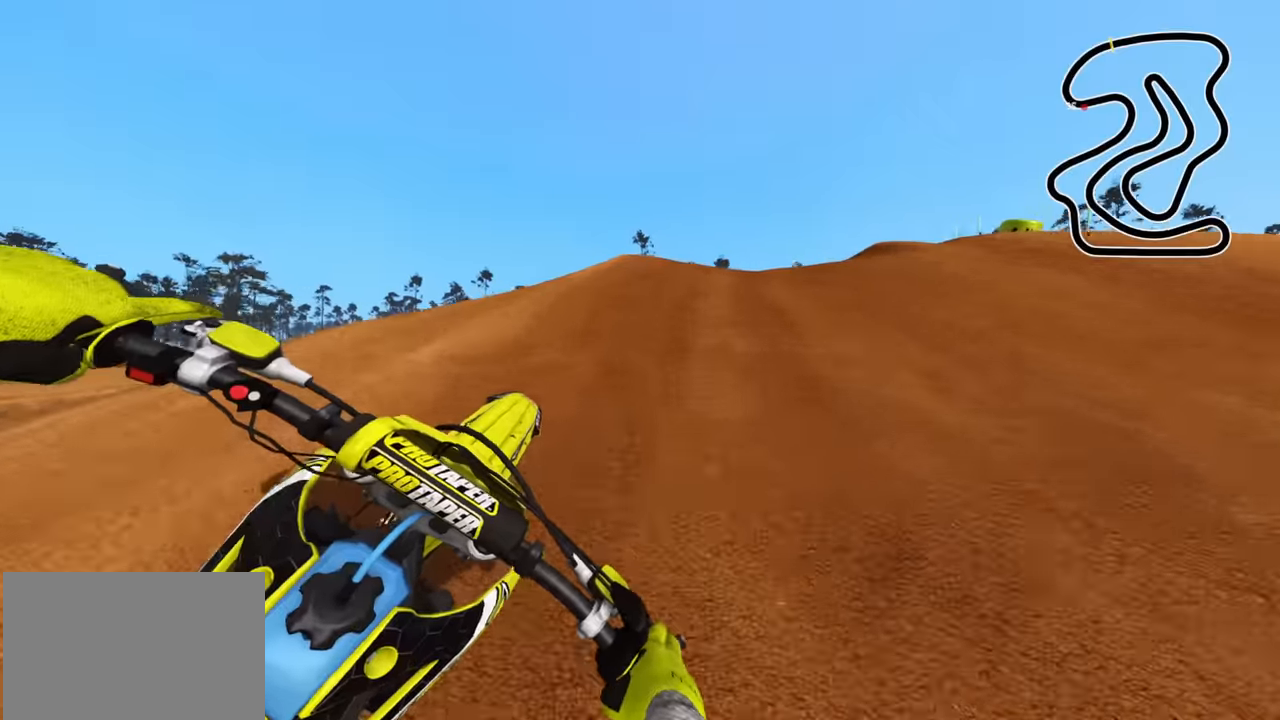
{"buttons": ["R2"], "left_stick": "up-right", "right_stick": "left", "events": [[50, "right_stick", "center"], [167, "right_stick", "left"], [250, "R2", "down"], [333, "R2", "up"], [450, "R2", "down"]]}
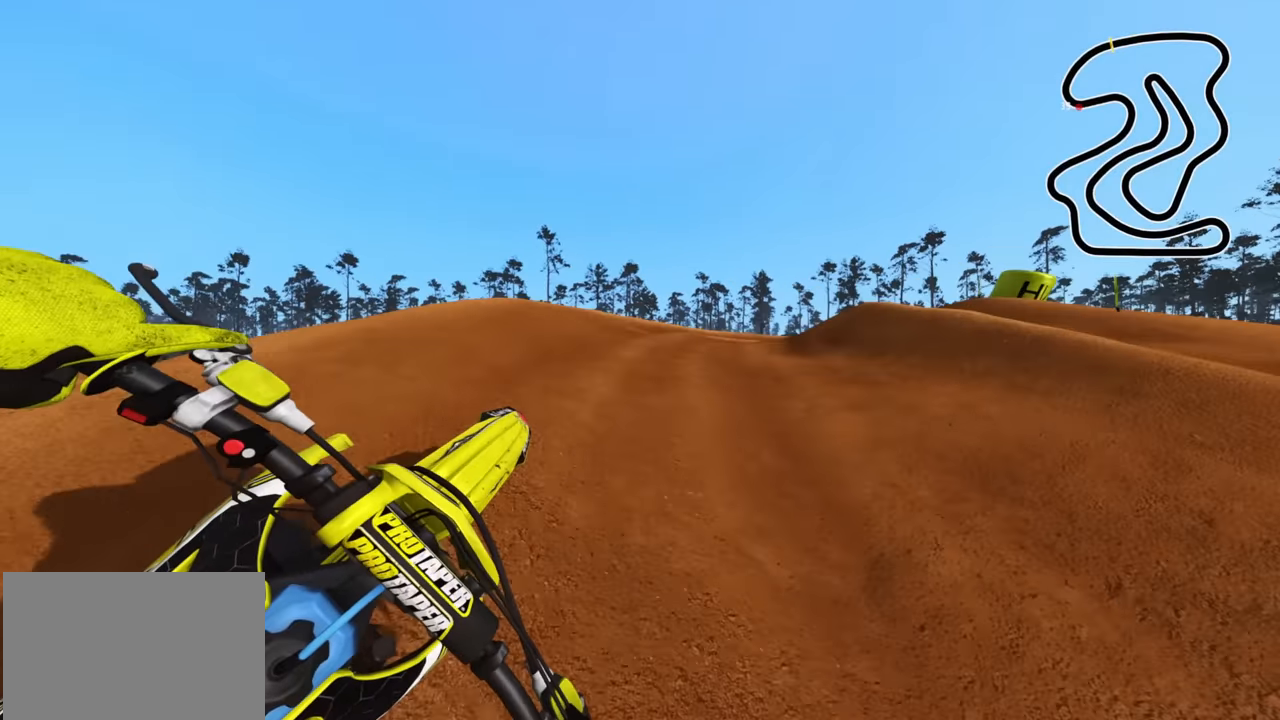
{"buttons": ["R2"], "left_stick": "up", "right_stick": "center", "events": [[333, "R2", "up"], [367, "left_stick", "up"], [383, "right_stick", "center"], [483, "R2", "down"]]}
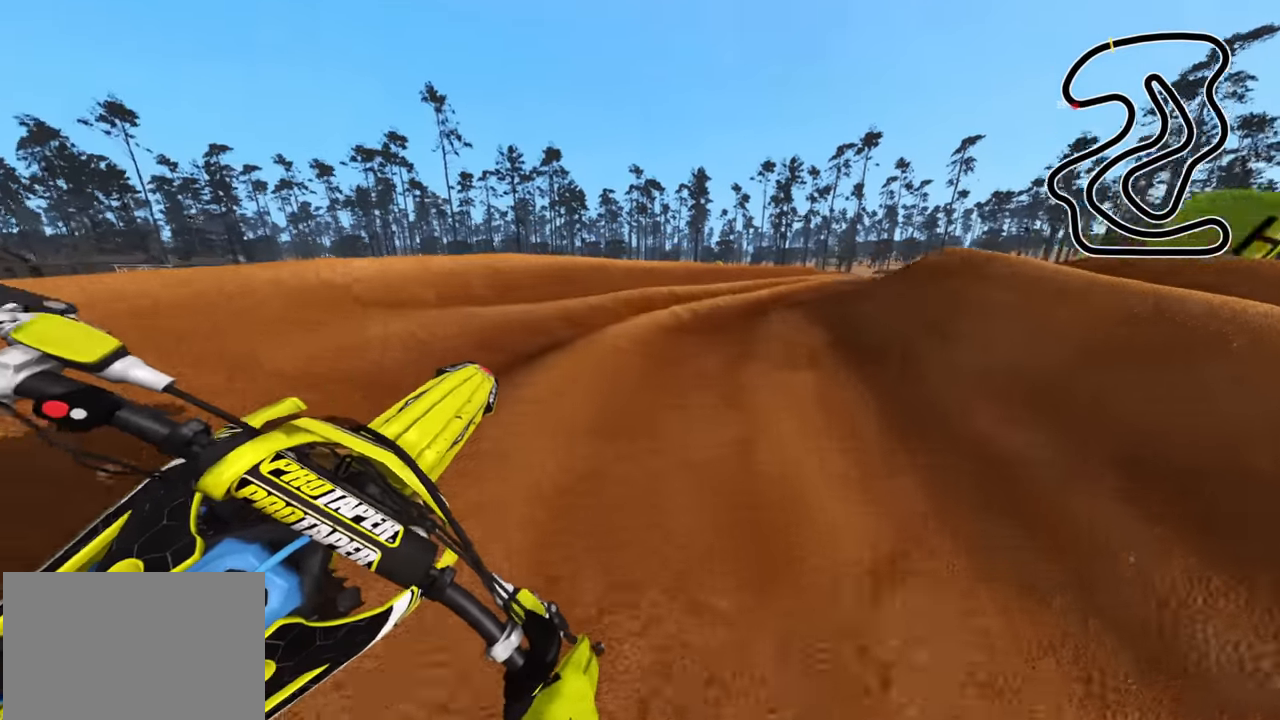
{"buttons": ["R2", "R3"], "left_stick": "up-right", "right_stick": "center", "events": [[183, "left_stick", "up-right"], [383, "R3", "down"]]}